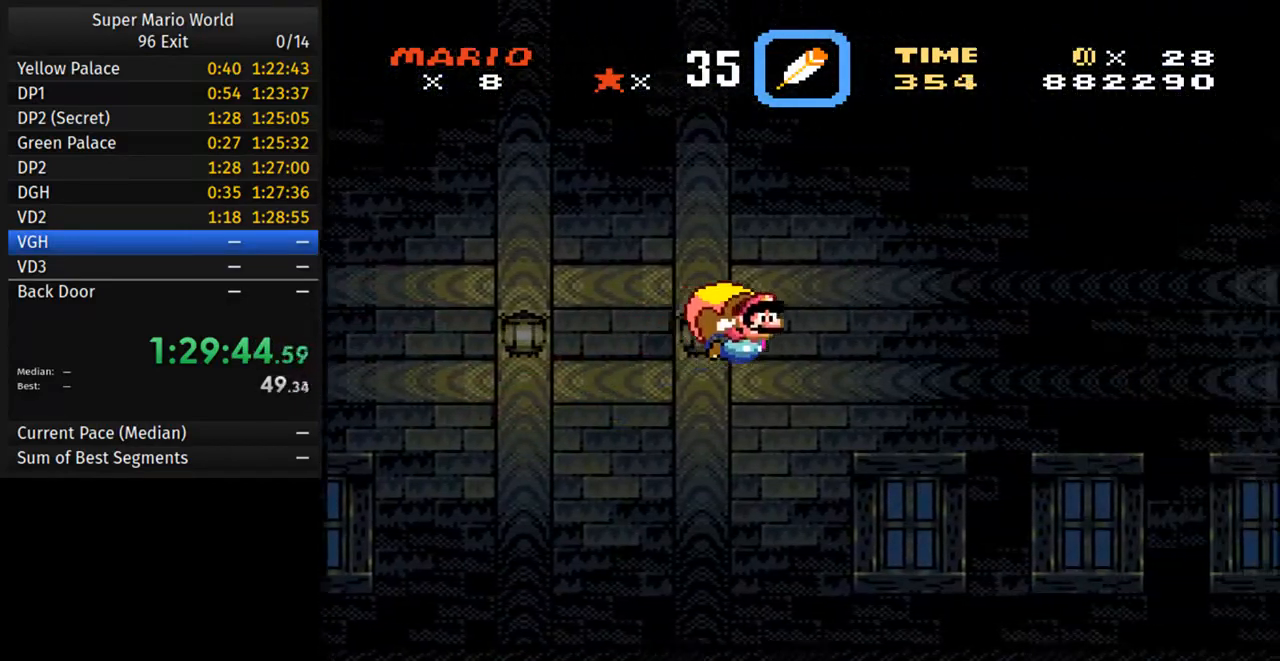
Gameplay with a controller (Nintendo layout); each line is a JSON object with the inputs held at the frame after it. "events" lists button and stick changes between this image and that frame as [ms after this image, input, new state], when the widget could be followed in between. Not read: L3 R3.
{"buttons": ["Y", "DPAD_LEFT"], "events": [[433, "DPAD_LEFT", "down"]]}
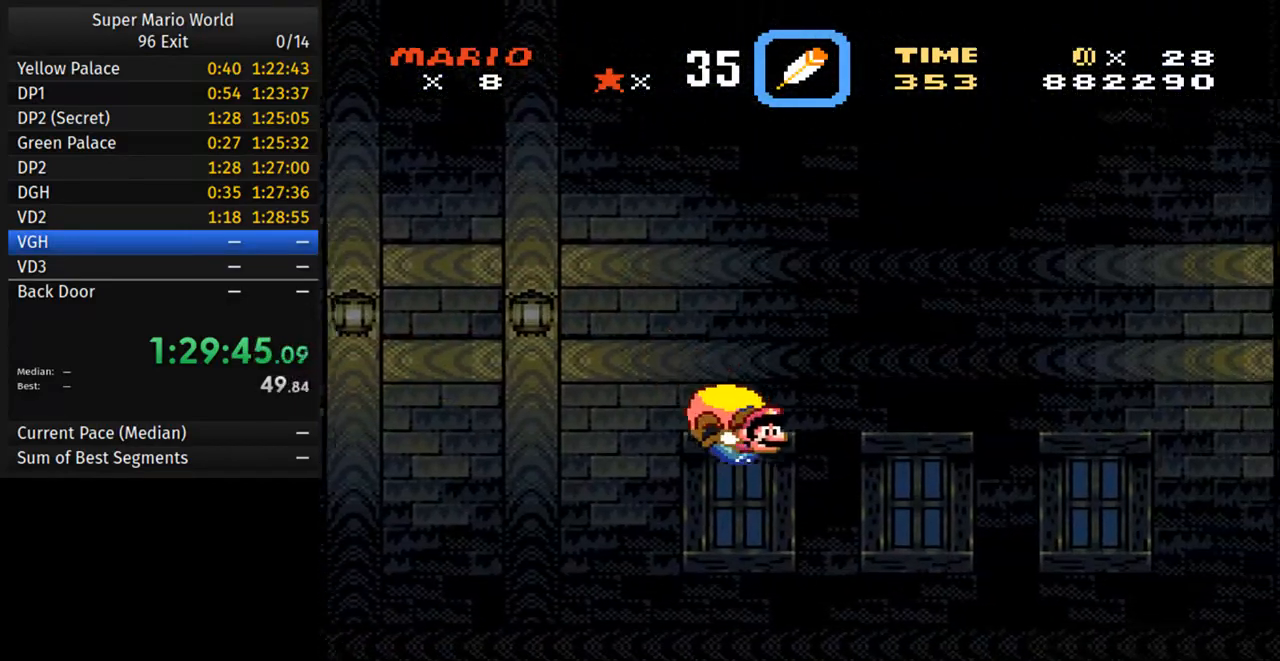
{"buttons": ["Y"], "events": [[217, "DPAD_LEFT", "up"]]}
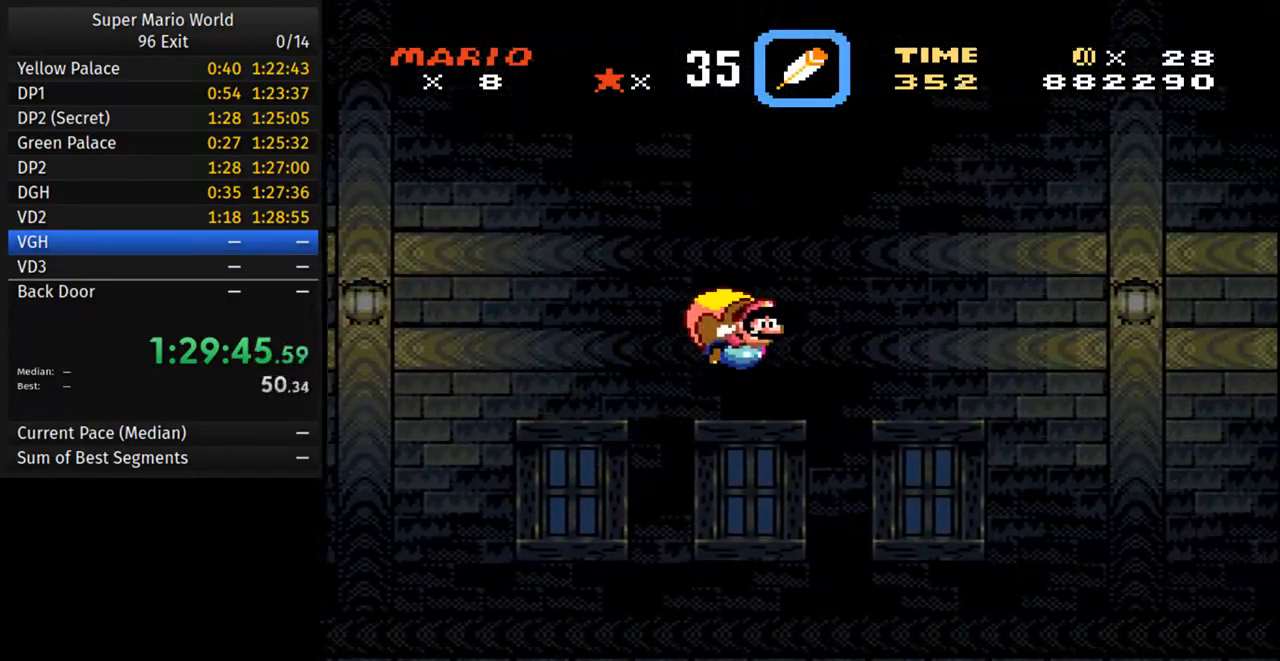
{"buttons": ["Y", "DPAD_LEFT"], "events": [[450, "DPAD_LEFT", "down"]]}
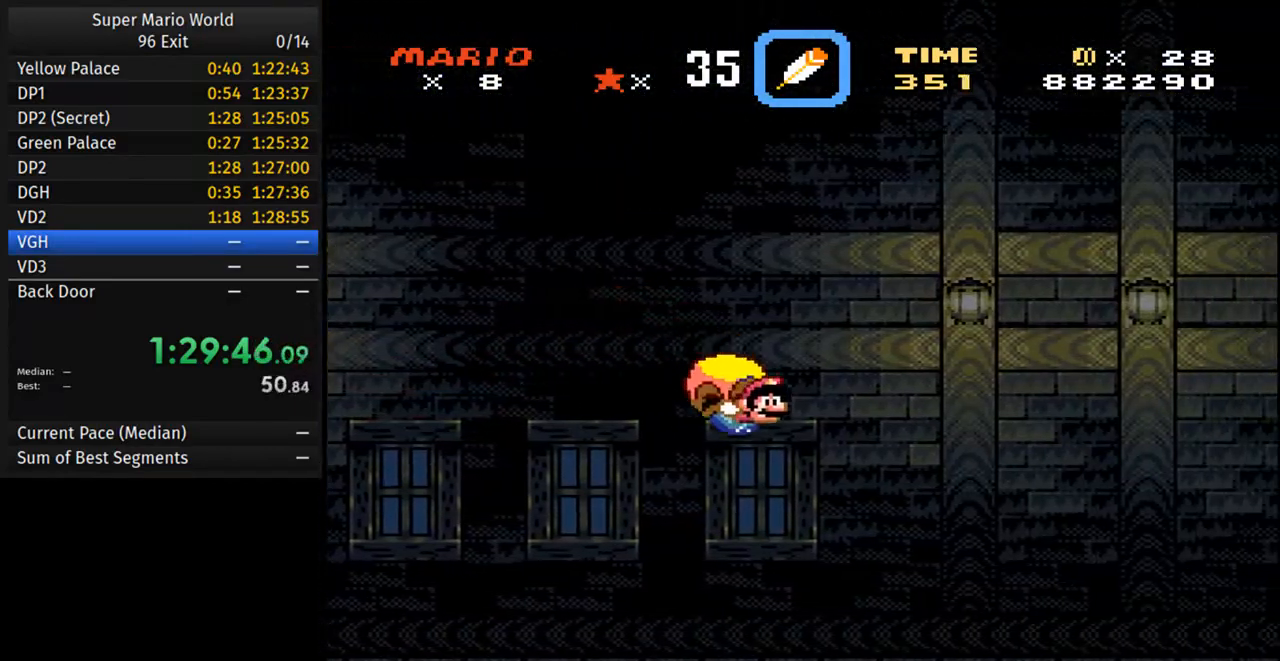
{"buttons": ["Y"], "events": [[433, "DPAD_LEFT", "up"]]}
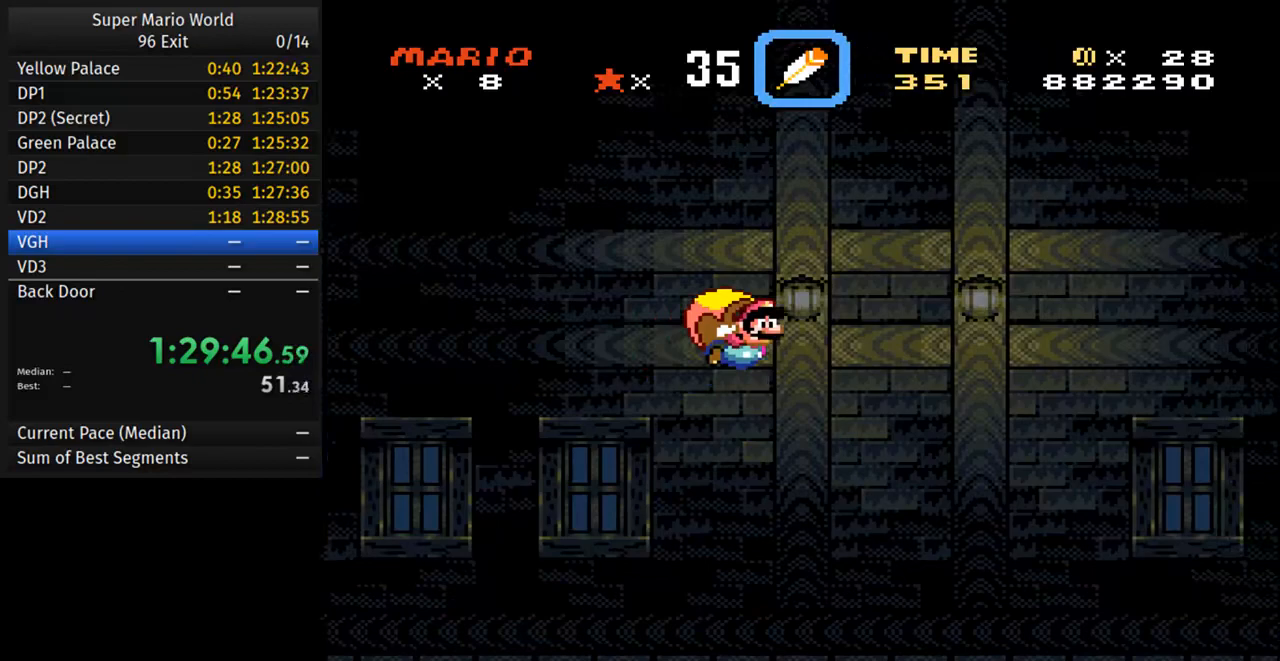
{"buttons": ["Y", "DPAD_LEFT"], "events": [[450, "DPAD_LEFT", "down"]]}
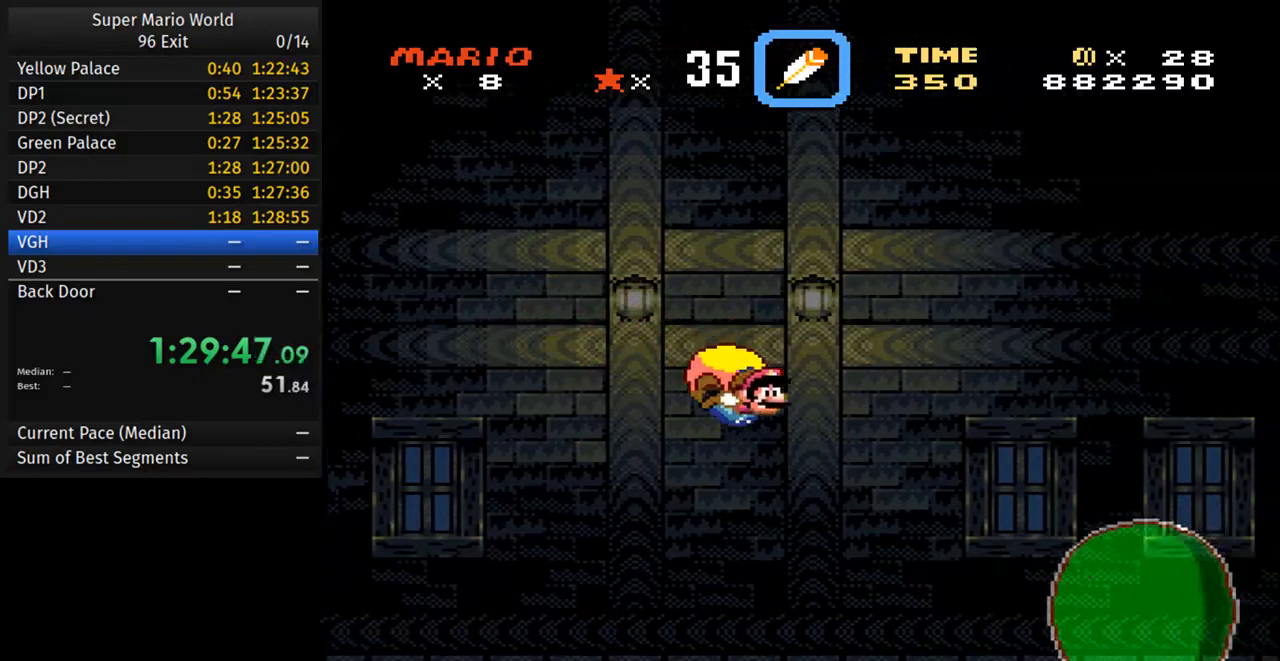
{"buttons": ["Y"], "events": [[400, "DPAD_LEFT", "up"]]}
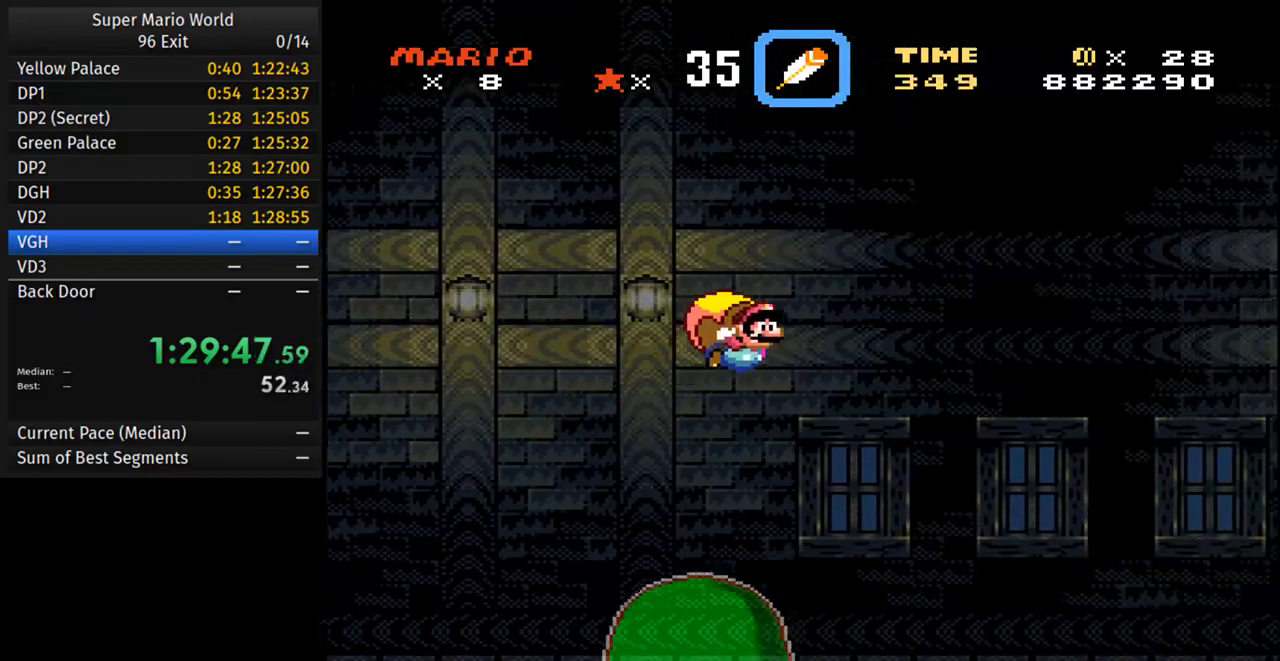
{"buttons": ["Y", "DPAD_LEFT"], "events": [[500, "DPAD_LEFT", "down"]]}
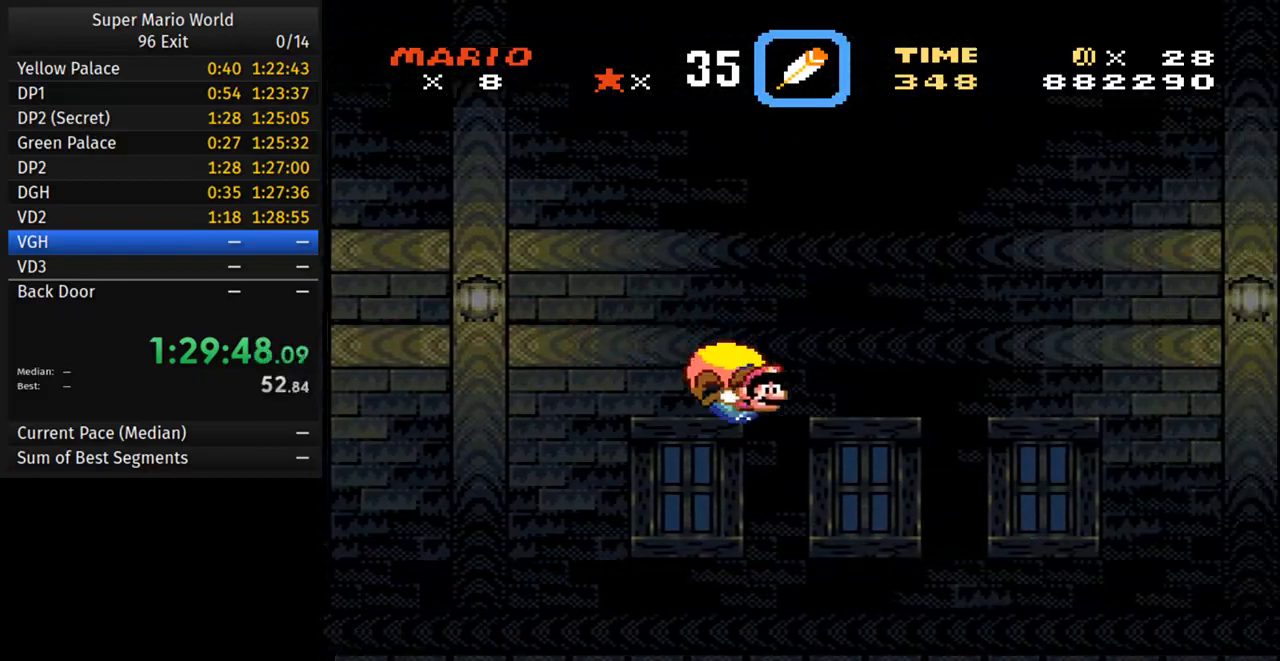
{"buttons": ["Y"], "events": [[400, "DPAD_LEFT", "up"]]}
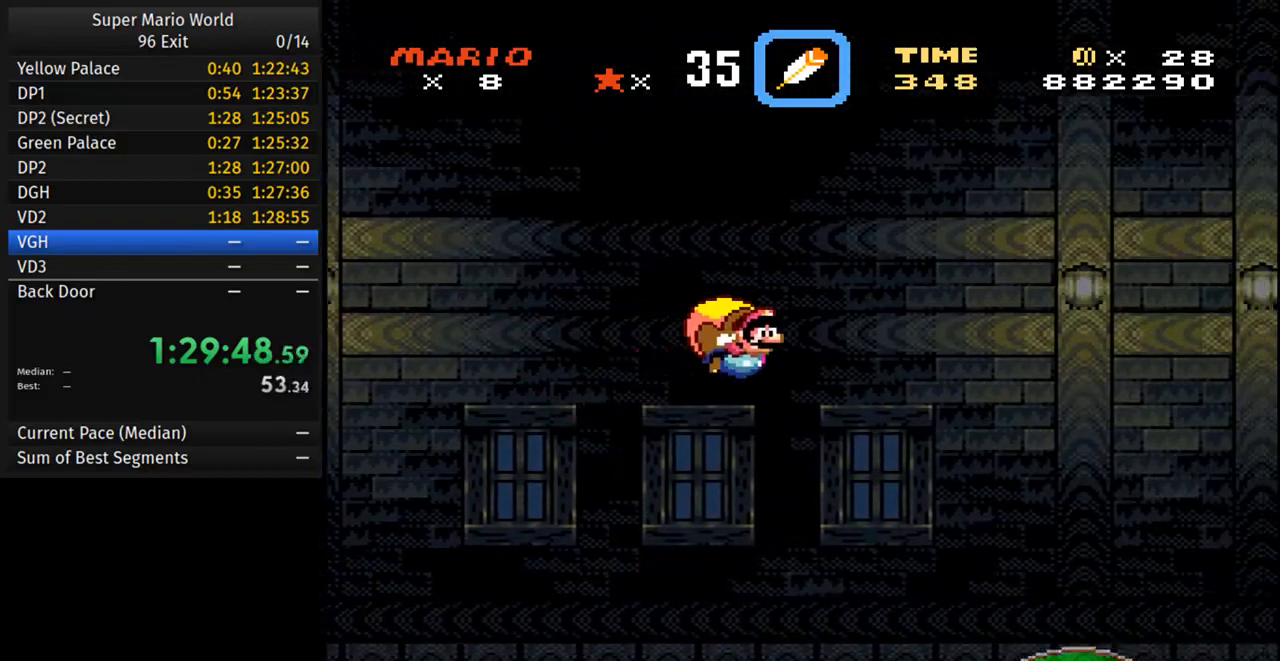
{"buttons": ["Y", "DPAD_LEFT"], "events": [[483, "DPAD_LEFT", "down"]]}
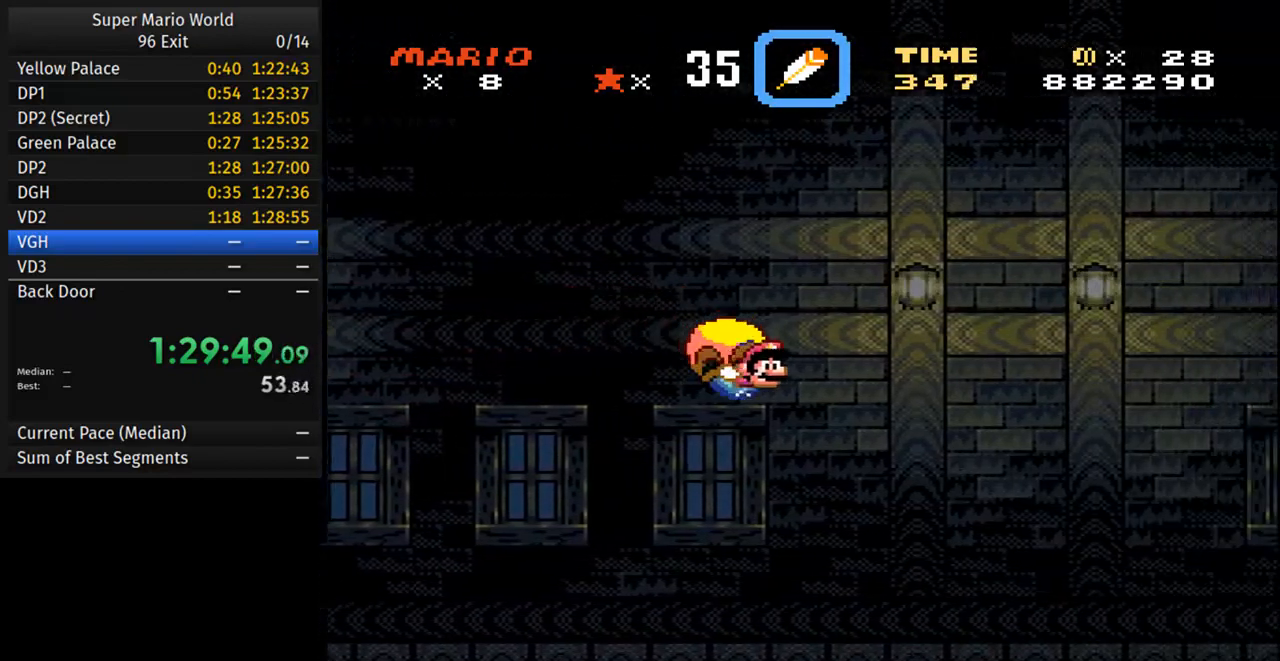
{"buttons": ["Y"], "events": [[483, "DPAD_LEFT", "up"]]}
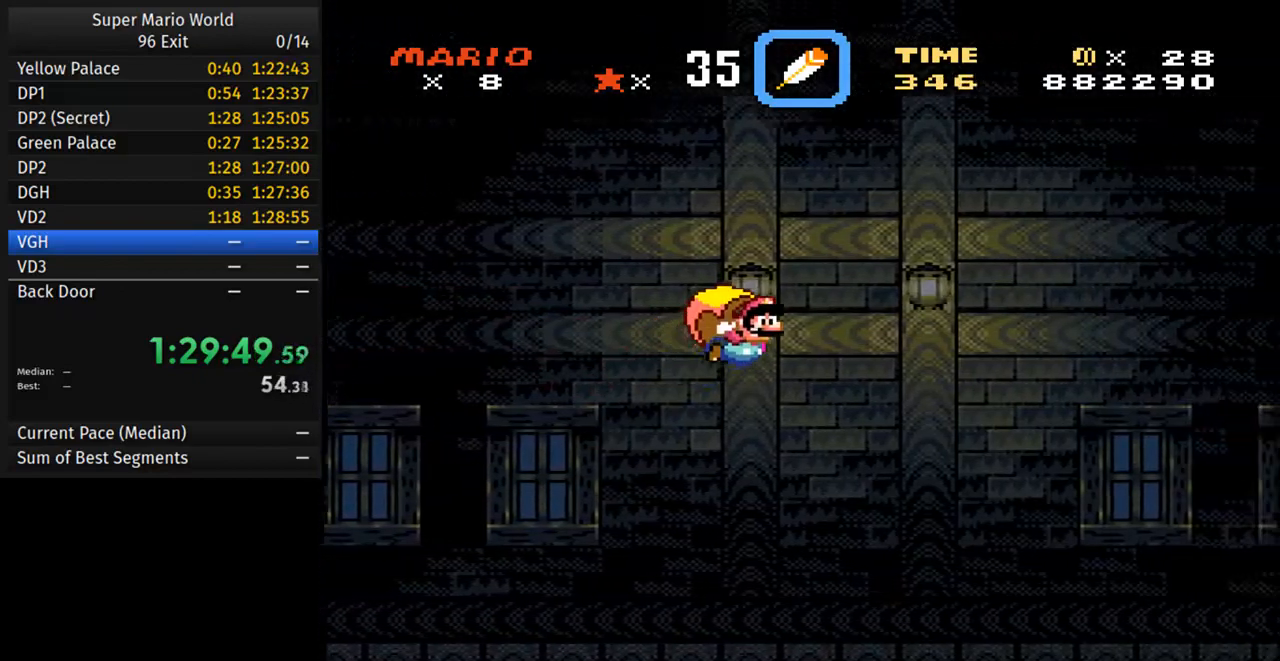
{"buttons": ["Y"], "events": []}
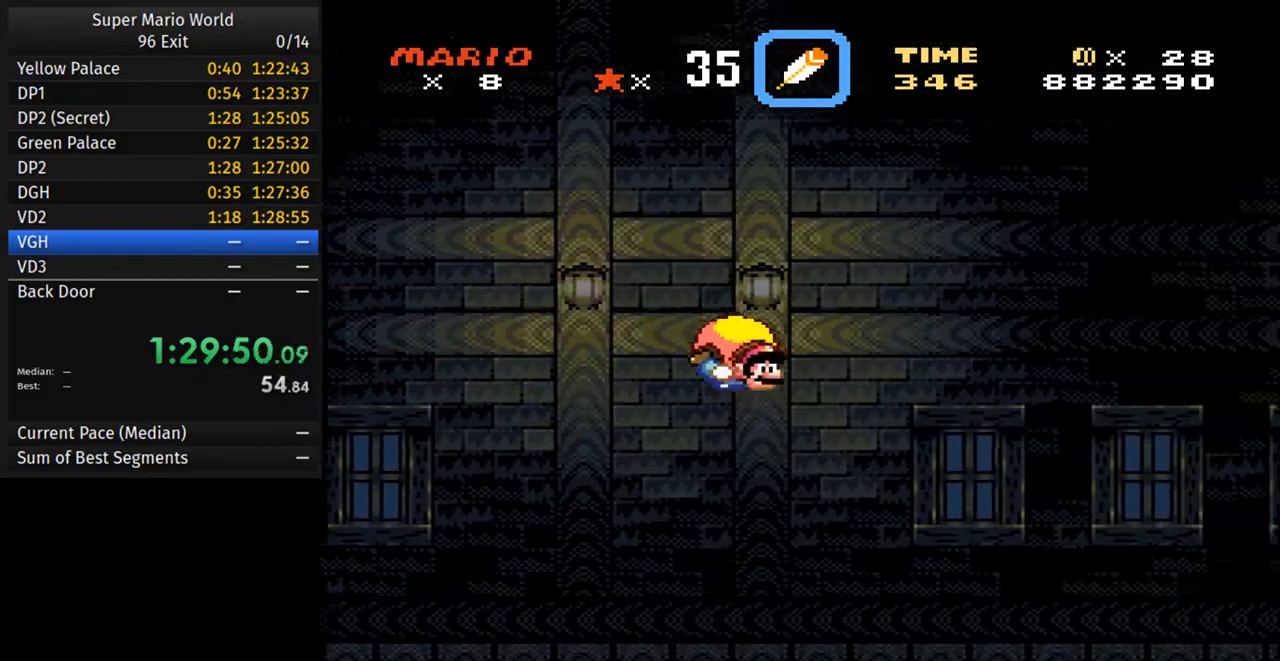
{"buttons": ["Y", "DPAD_LEFT"], "events": [[133, "DPAD_LEFT", "down"]]}
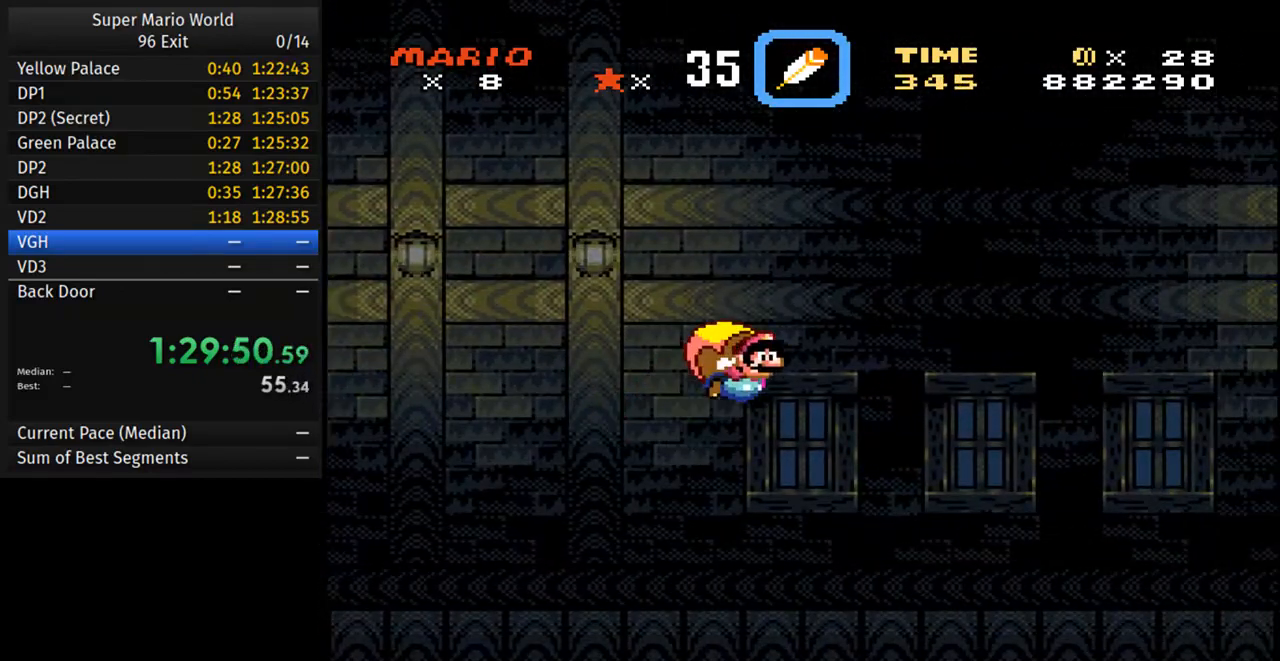
{"buttons": ["Y"], "events": [[150, "DPAD_LEFT", "up"]]}
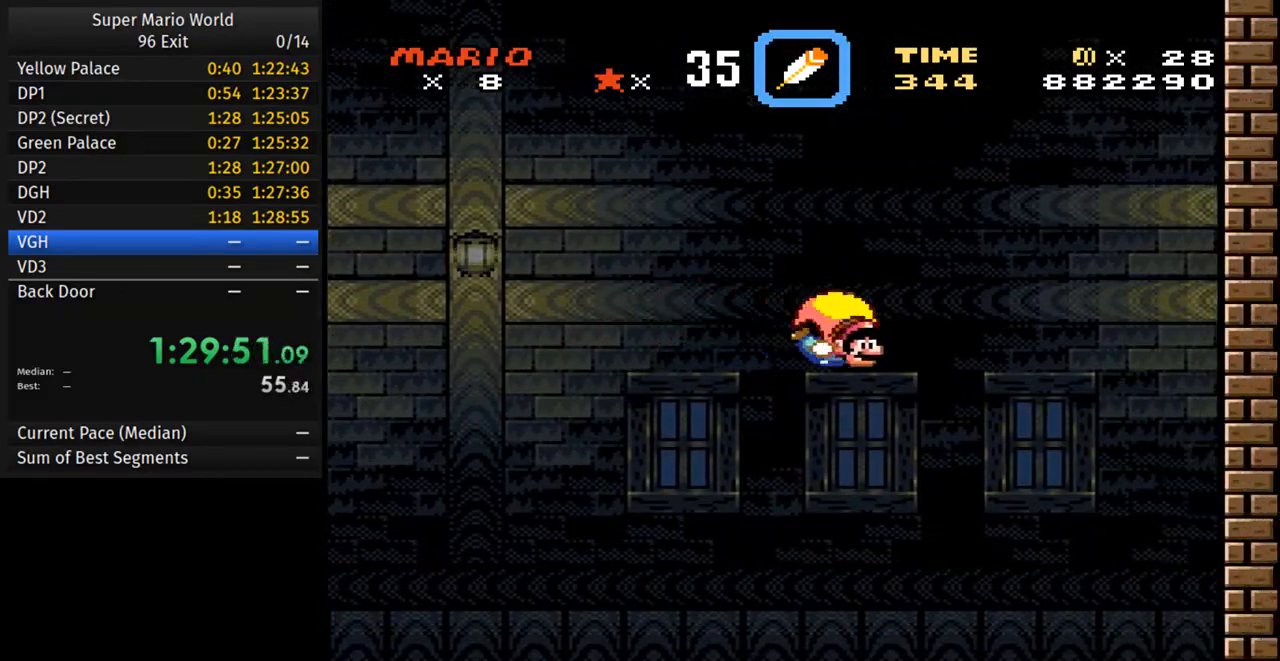
{"buttons": ["DPAD_LEFT"], "events": [[183, "Y", "up"], [267, "Y", "down"], [283, "DPAD_LEFT", "down"], [433, "Y", "up"]]}
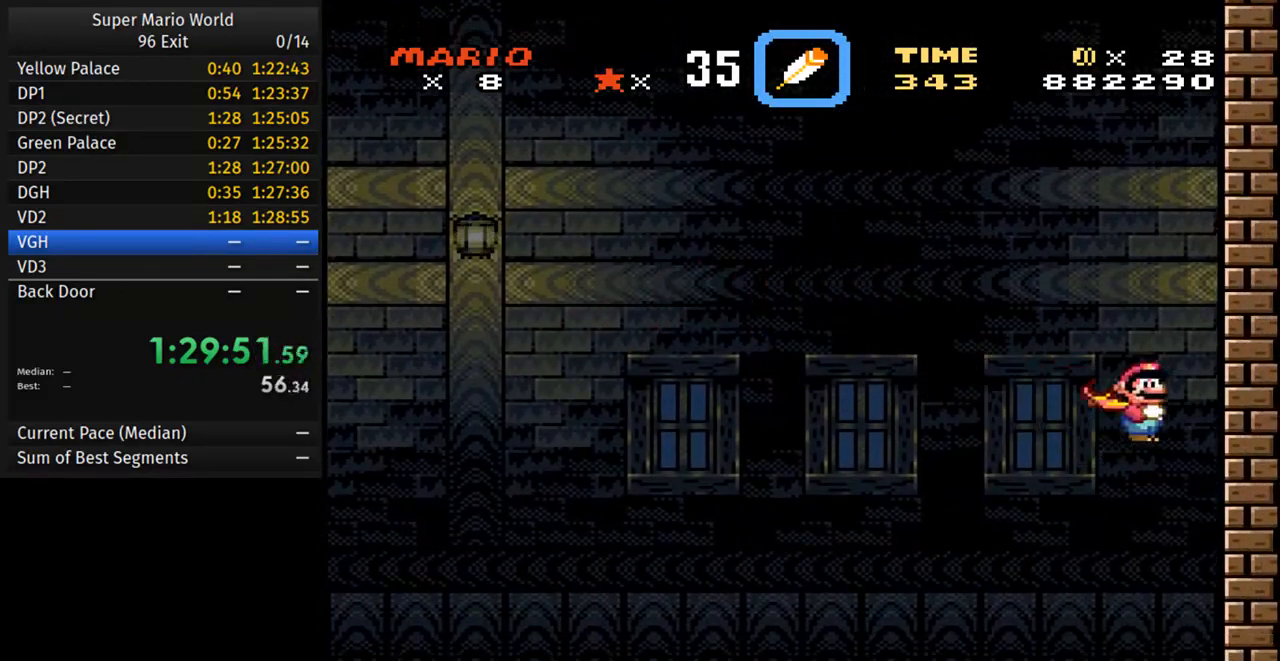
{"buttons": ["Y", "DPAD_LEFT"], "events": [[17, "DPAD_LEFT", "up"], [33, "Y", "down"], [150, "Y", "up"], [233, "DPAD_LEFT", "down"], [250, "Y", "down"], [350, "Y", "up"], [433, "Y", "down"]]}
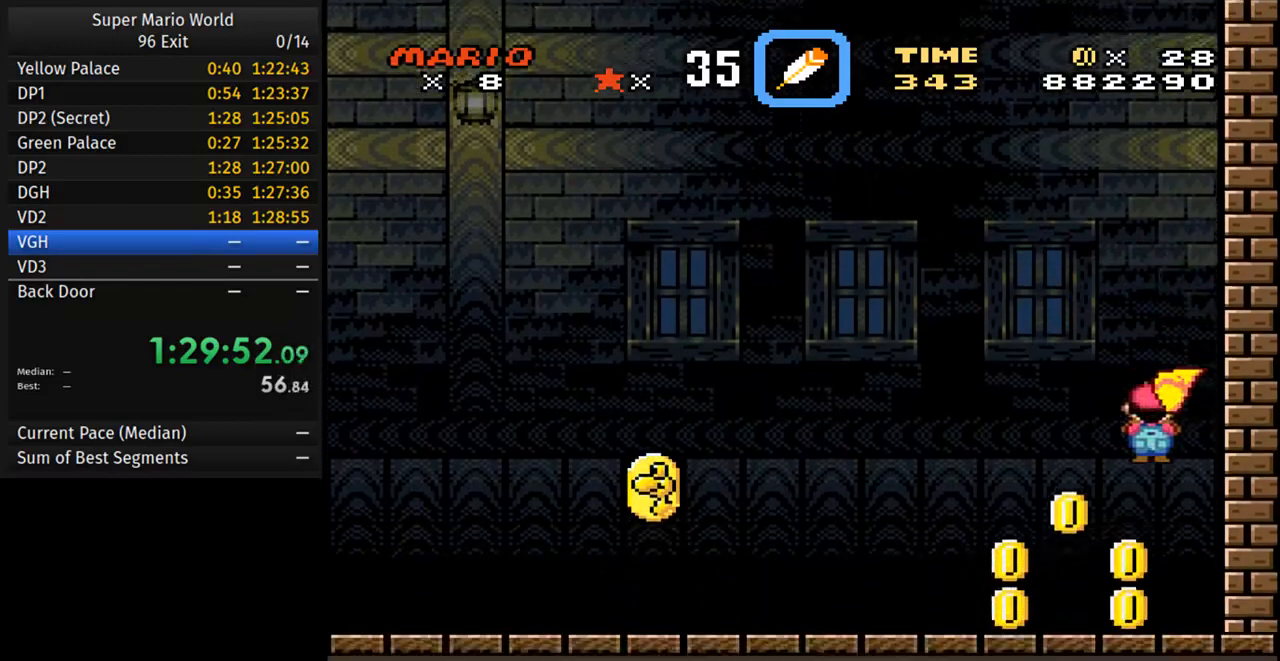
{"buttons": ["Y", "DPAD_LEFT"], "events": []}
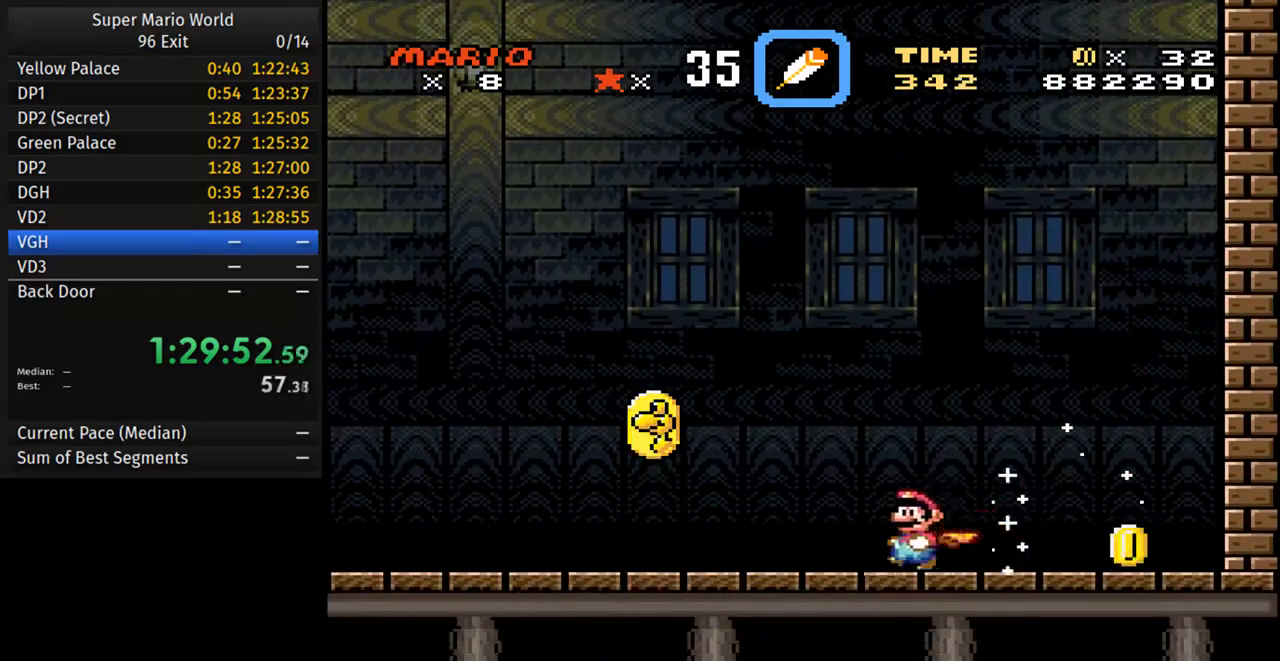
{"buttons": ["Y", "DPAD_LEFT"], "events": []}
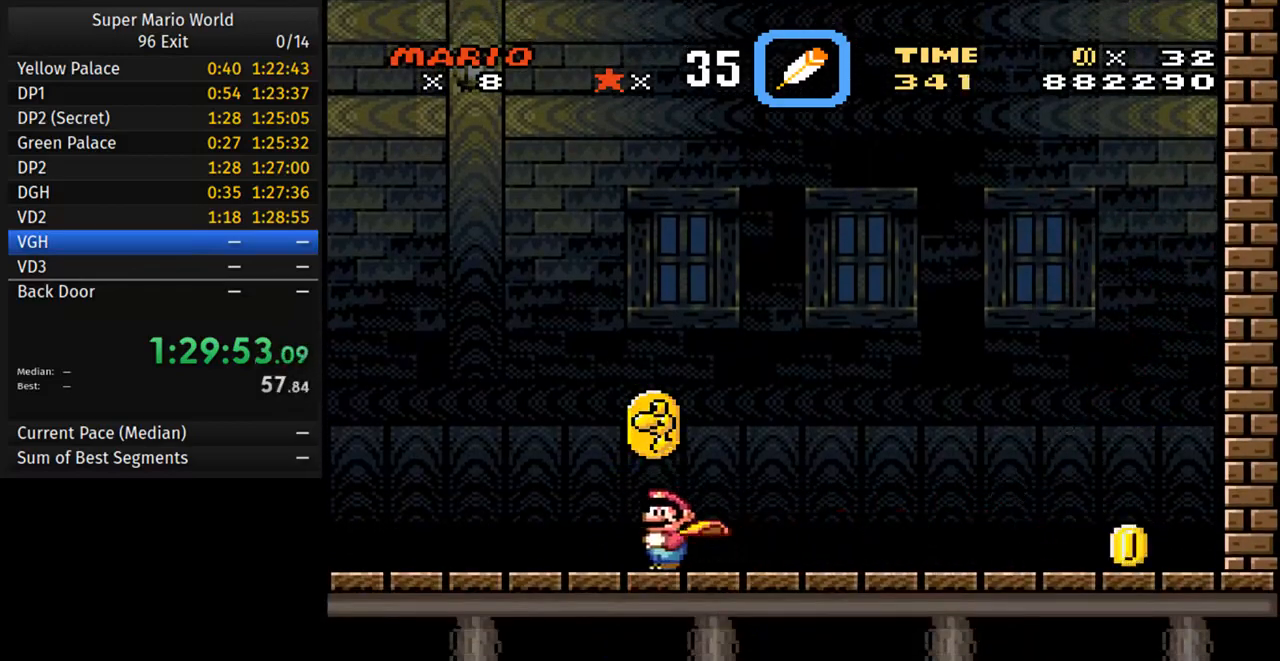
{"buttons": ["Y", "DPAD_RIGHT"], "events": [[400, "DPAD_LEFT", "up"], [450, "DPAD_RIGHT", "down"]]}
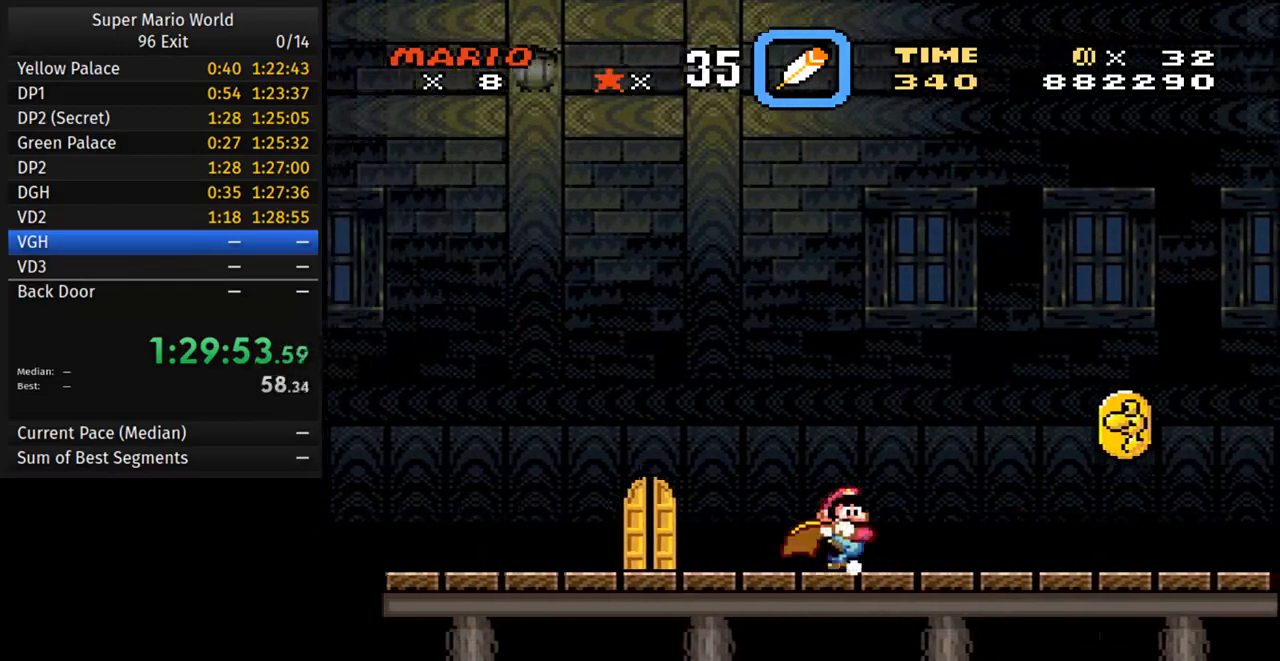
{"buttons": ["Y", "DPAD_LEFT"], "events": [[67, "DPAD_RIGHT", "up"], [83, "DPAD_LEFT", "down"]]}
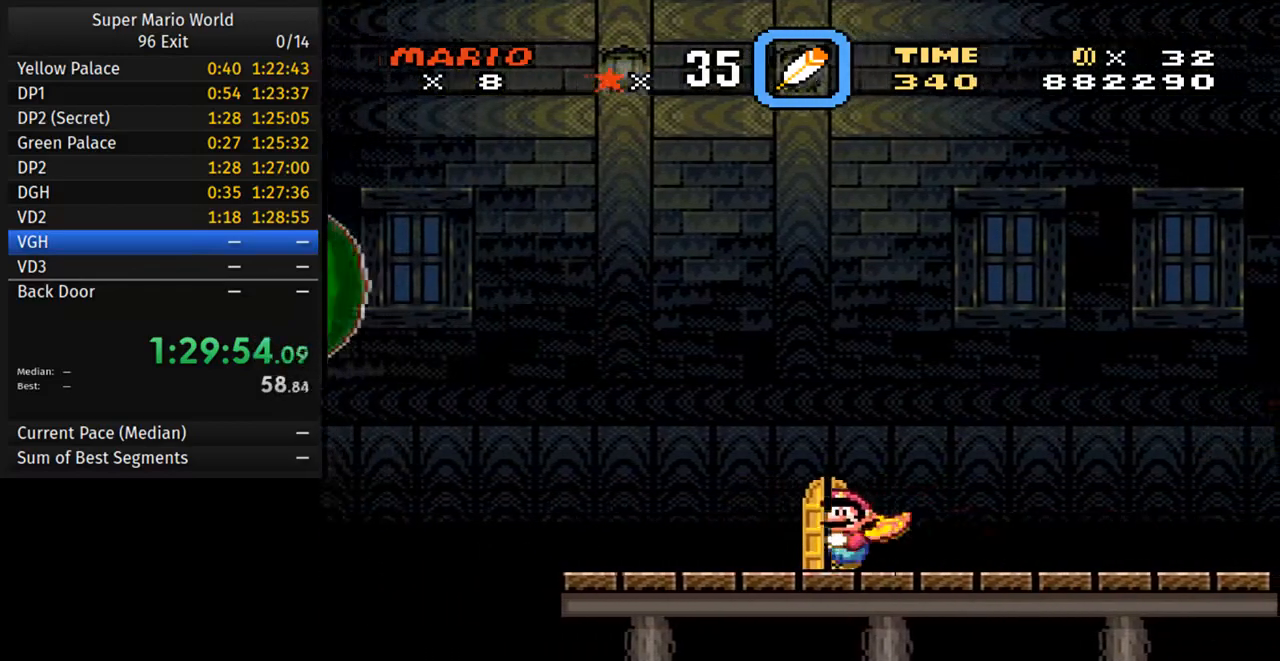
{"buttons": ["Y"], "events": [[100, "DPAD_LEFT", "up"], [117, "DPAD_RIGHT", "down"], [317, "DPAD_RIGHT", "up"]]}
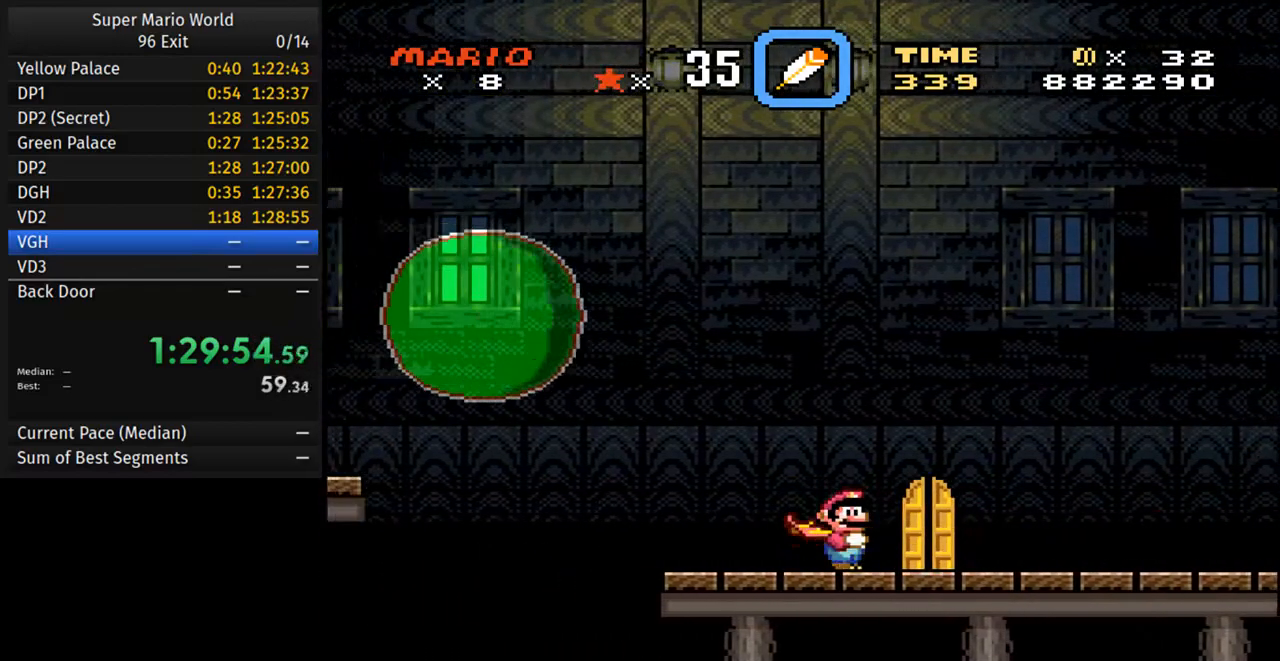
{"buttons": ["Y", "DPAD_RIGHT"], "events": [[183, "DPAD_RIGHT", "down"]]}
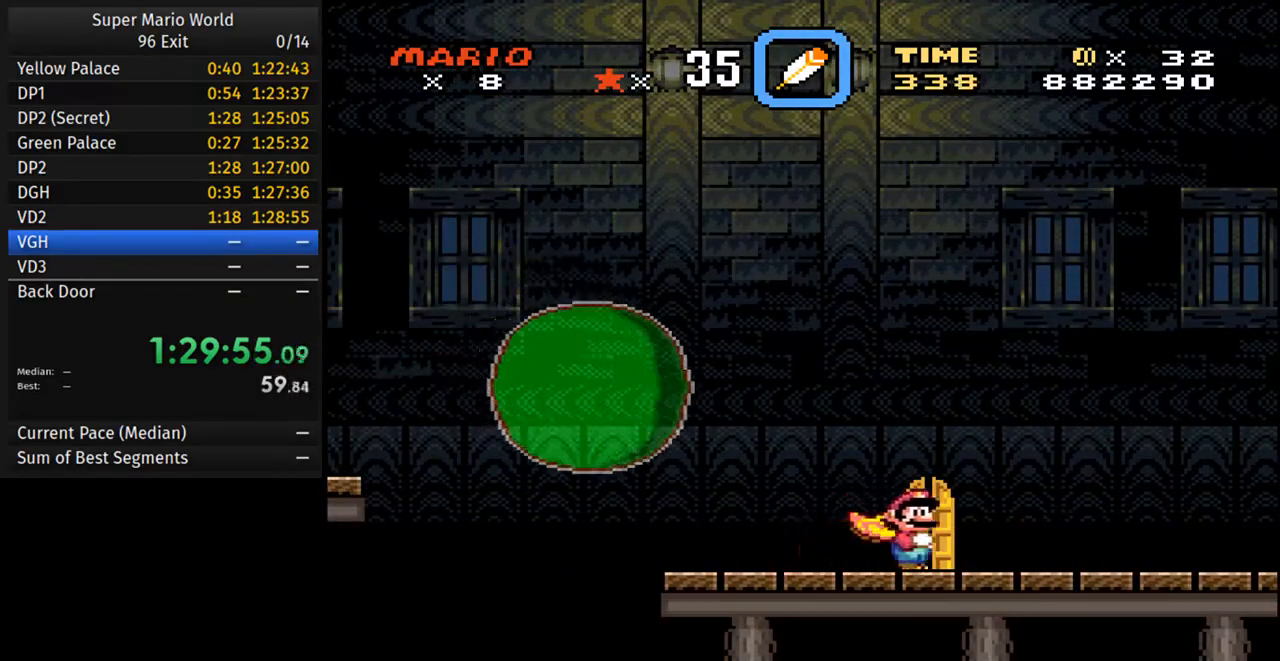
{"buttons": ["Y", "DPAD_LEFT"], "events": [[267, "DPAD_RIGHT", "up"], [400, "DPAD_LEFT", "down"]]}
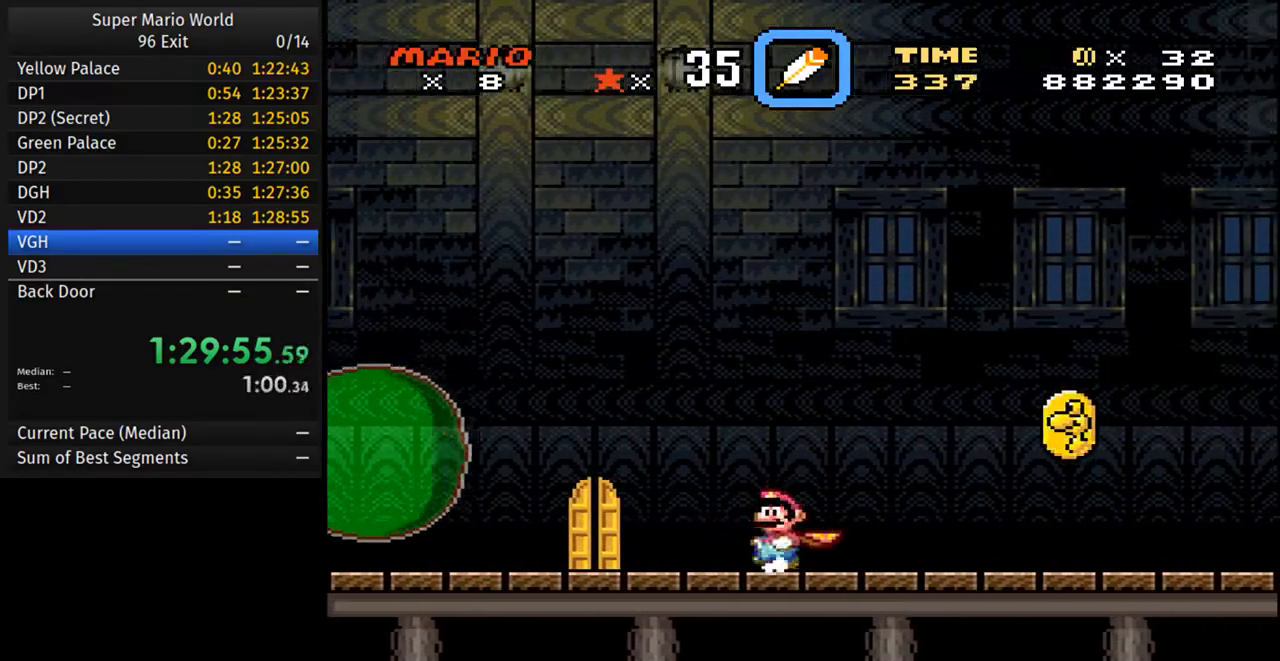
{"buttons": ["A", "B", "Y", "DPAD_UP", "DPAD_LEFT"], "events": [[17, "DPAD_LEFT", "up"], [67, "DPAD_RIGHT", "down"], [200, "DPAD_RIGHT", "up"], [300, "DPAD_LEFT", "down"], [317, "DPAD_UP", "down"], [333, "A", "down"], [333, "B", "down"]]}
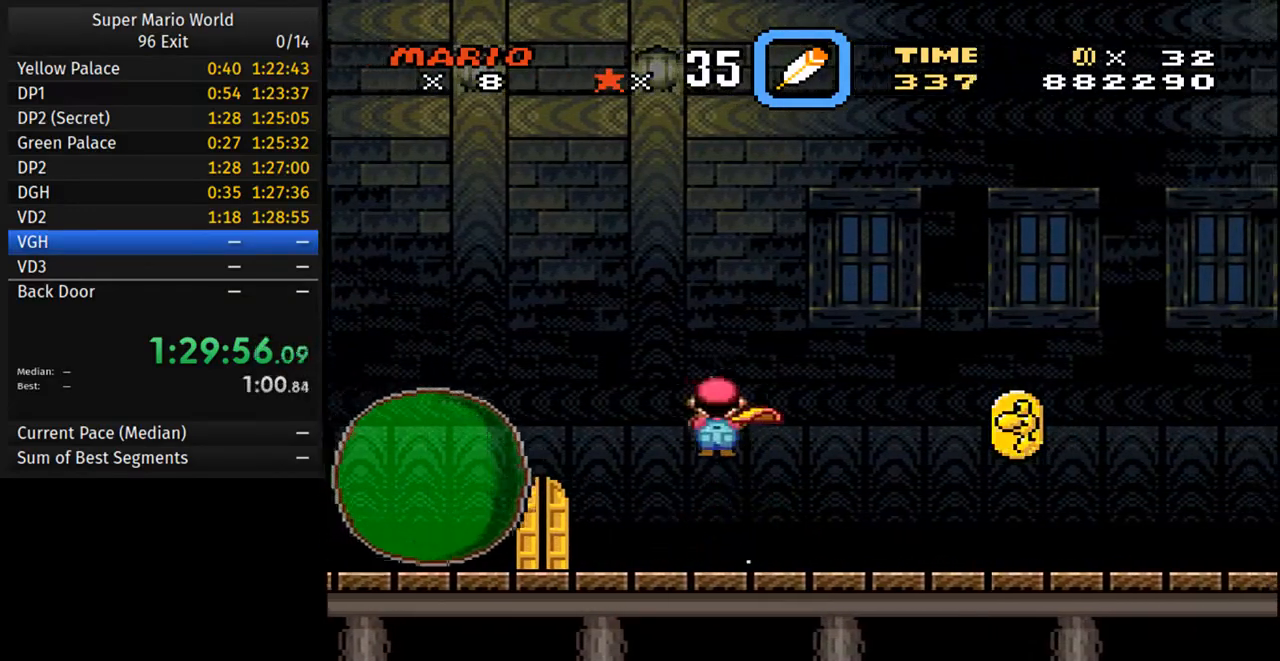
{"buttons": ["A", "Y", "DPAD_RIGHT"], "events": [[367, "DPAD_LEFT", "up"], [367, "DPAD_UP", "up"], [400, "B", "up"], [400, "DPAD_RIGHT", "down"]]}
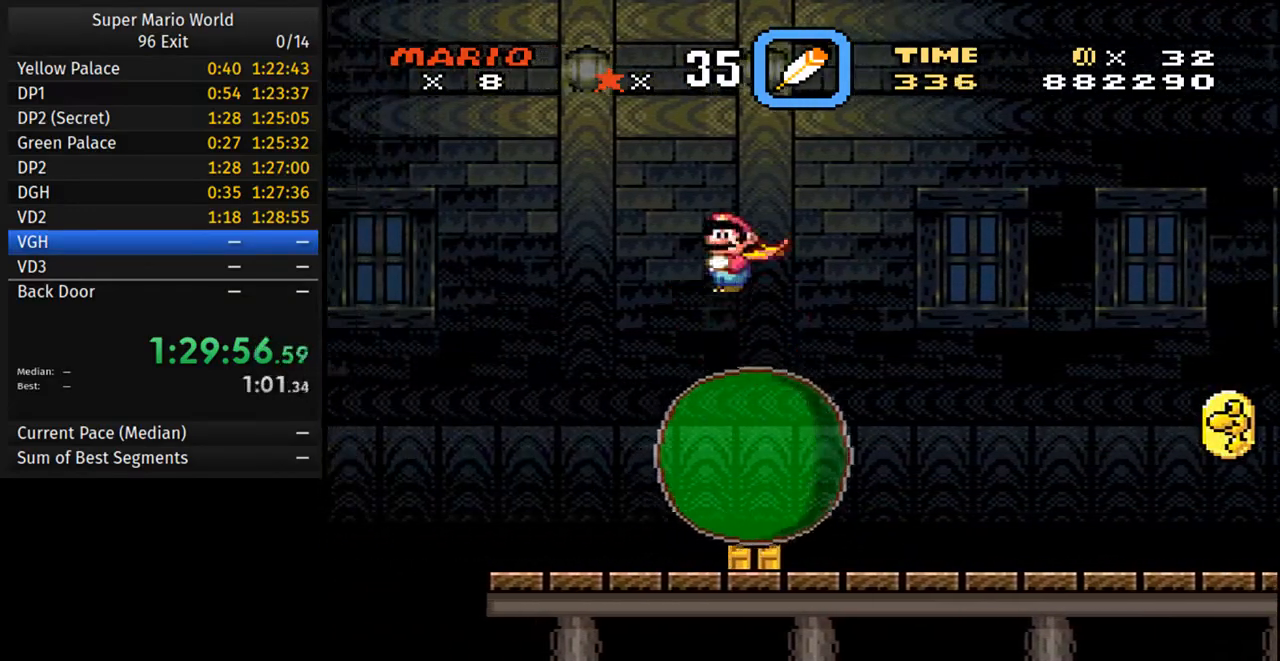
{"buttons": ["Y", "DPAD_RIGHT"], "events": [[50, "DPAD_RIGHT", "up"], [50, "DPAD_UP", "down"], [83, "DPAD_LEFT", "down"], [183, "DPAD_UP", "up"], [200, "A", "up"], [433, "DPAD_LEFT", "up"], [433, "DPAD_RIGHT", "down"]]}
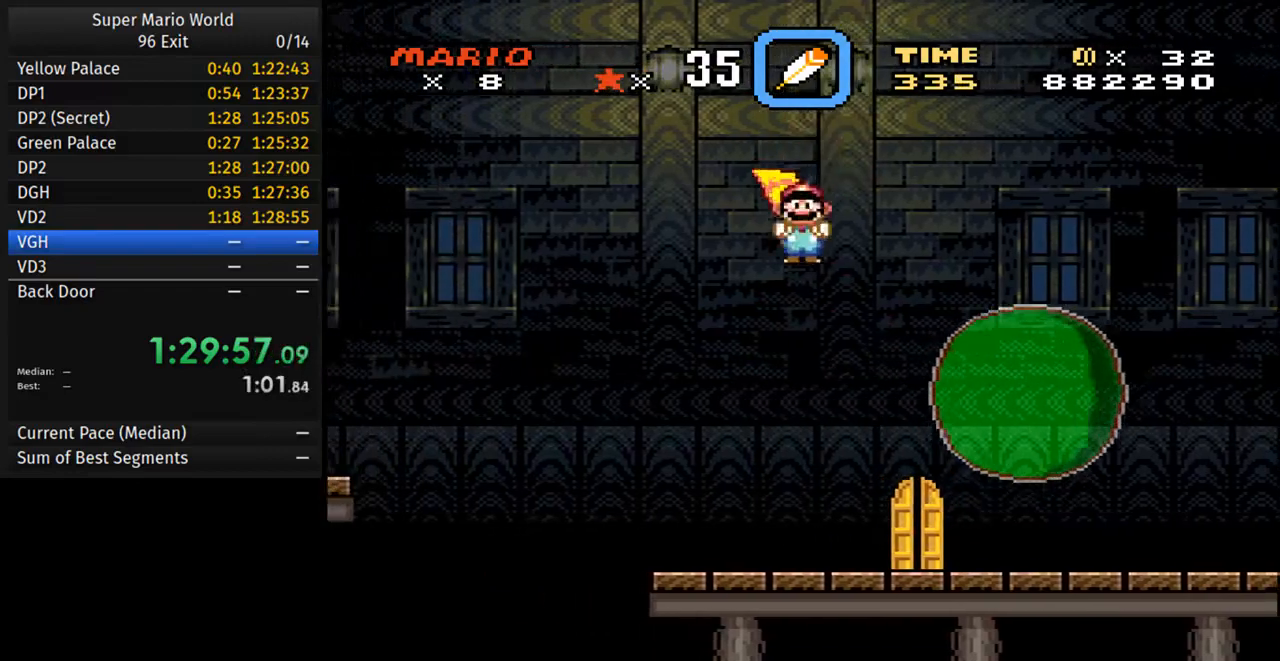
{"buttons": ["Y", "DPAD_LEFT"], "events": [[150, "DPAD_RIGHT", "up"], [233, "DPAD_LEFT", "down"]]}